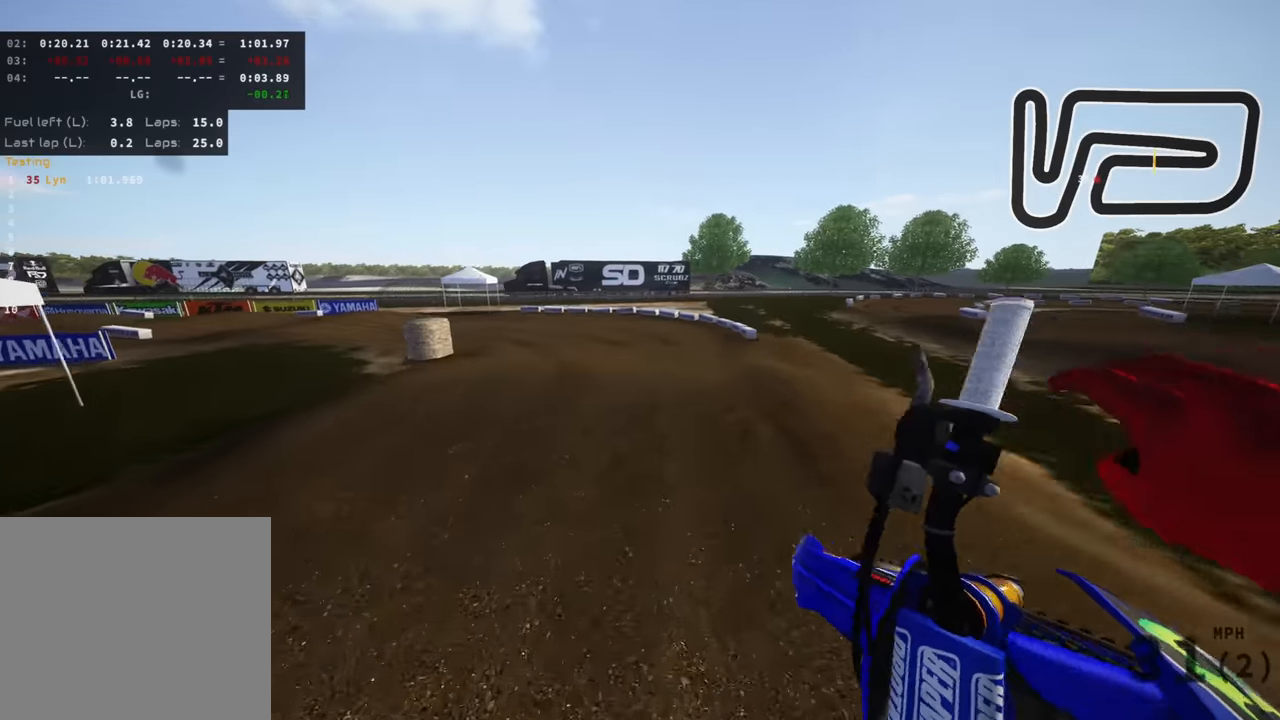
Gameplay with a controller (PlayStation layout); each line is a JSON object with the inputs held at the frame after it (dt_ms = milliseconds from this image to that frame). "events" lists button and stick changes between this image and that frame as [ms after this image, input, new state], when the widget could be followed in between. Not read: R2.
{"dt_ms": 500, "buttons": [], "left_stick": "down-left", "right_stick": "right", "events": [[183, "left_stick", "center"], [383, "right_stick", "right"], [483, "left_stick", "down-left"]]}
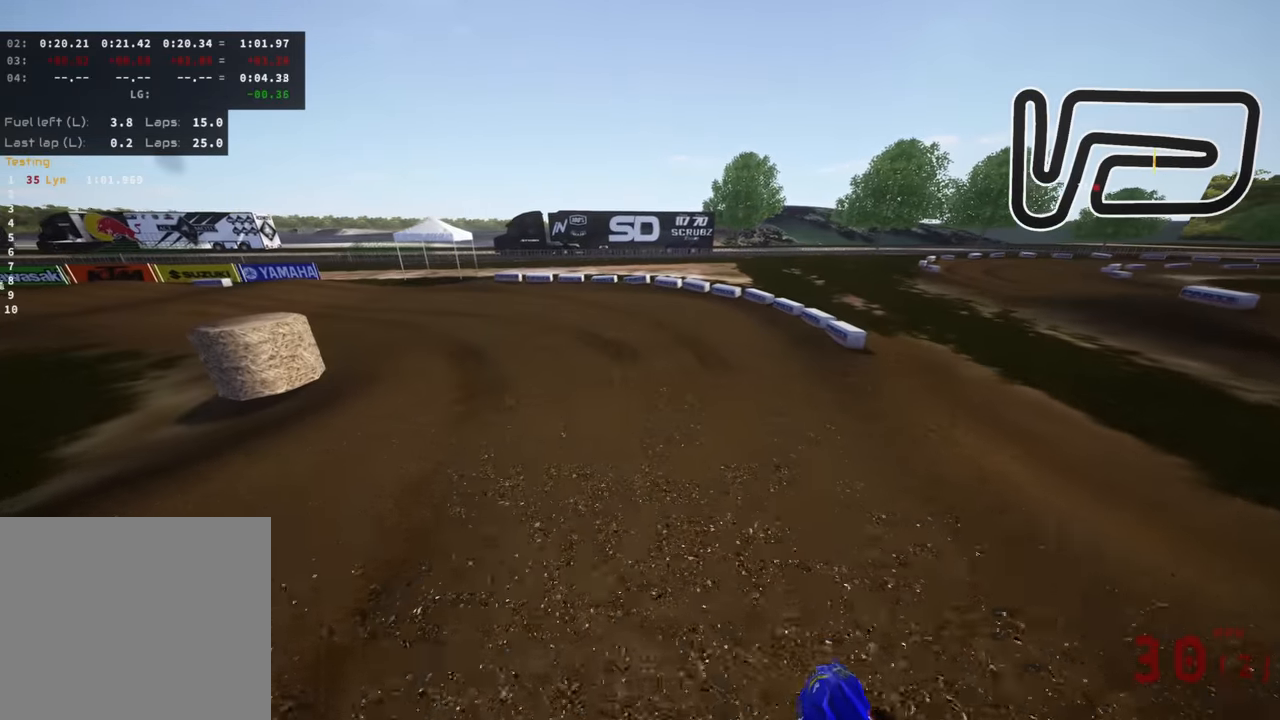
{"dt_ms": 500, "buttons": ["R3"], "left_stick": "down-left", "right_stick": "down-right", "events": [[233, "right_stick", "center"], [416, "R3", "down"], [466, "right_stick", "down-right"]]}
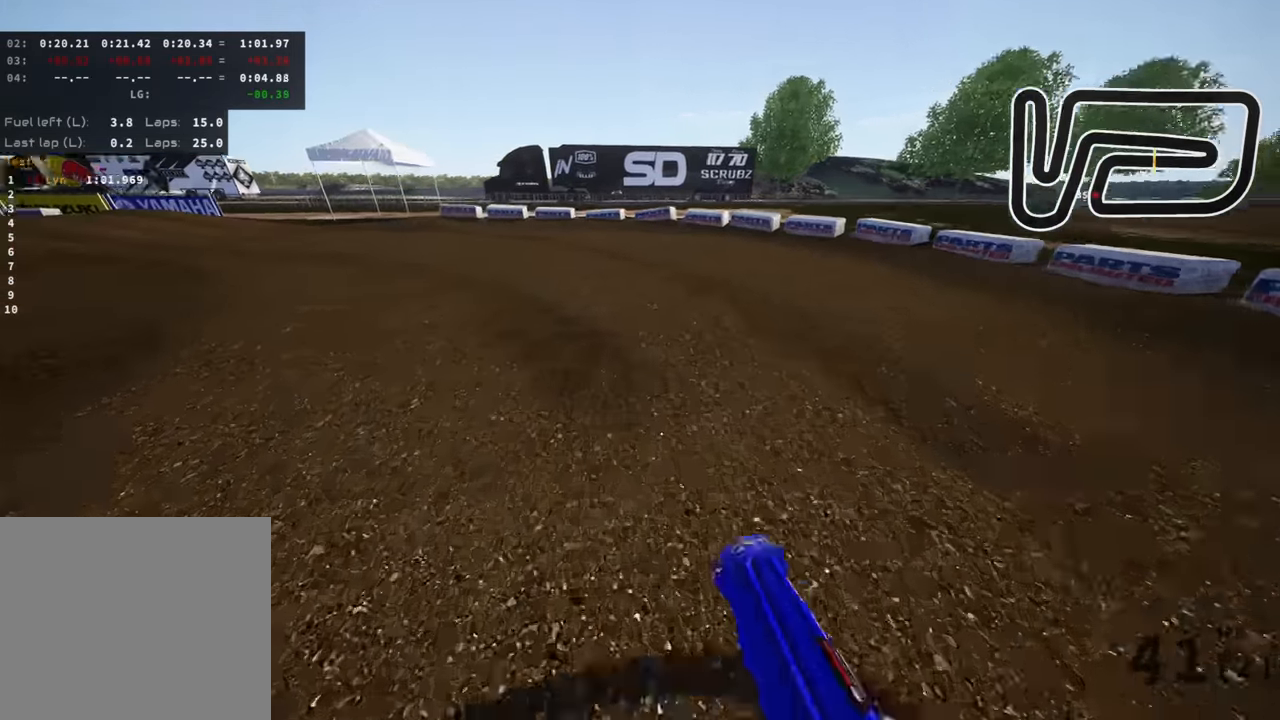
{"dt_ms": 500, "buttons": ["R3"], "left_stick": "down-left", "right_stick": "down-right", "events": []}
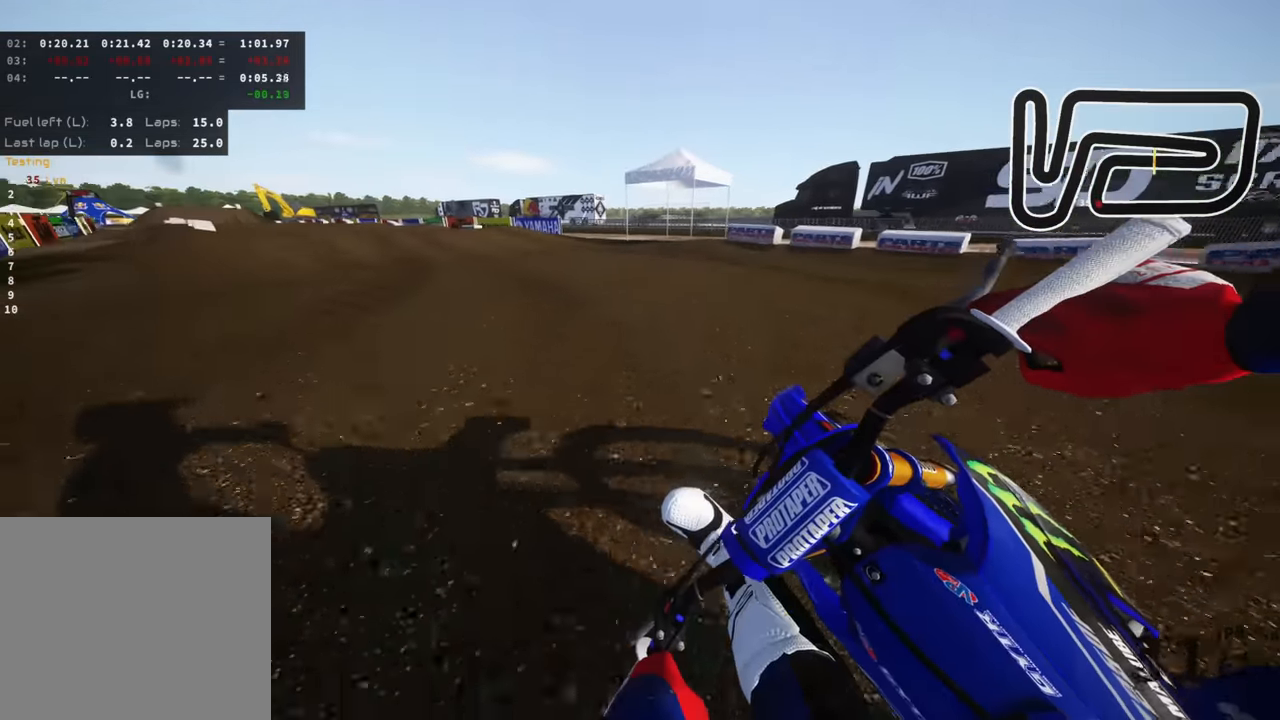
{"dt_ms": 500, "buttons": ["R3"], "left_stick": "down-left", "right_stick": "down-right", "events": []}
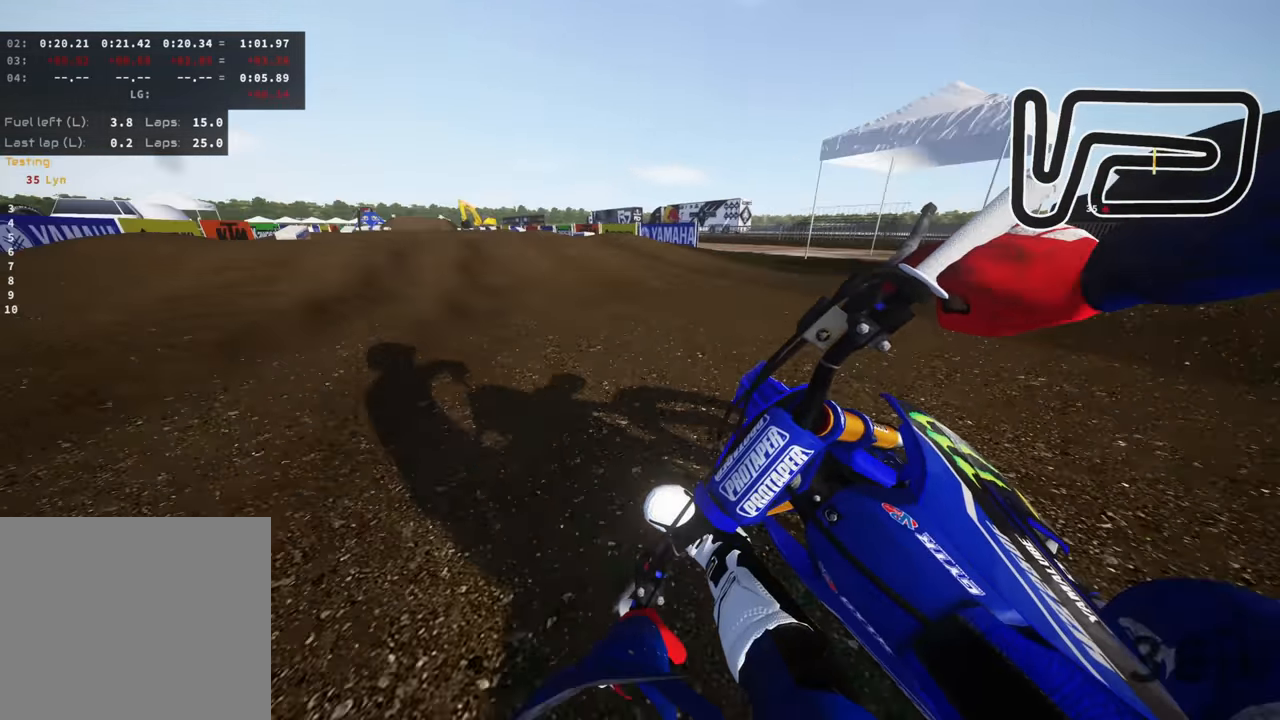
{"dt_ms": 500, "buttons": [], "left_stick": "down-left", "right_stick": "up-right", "events": [[150, "R3", "up"], [333, "right_stick", "right"], [483, "right_stick", "up-right"]]}
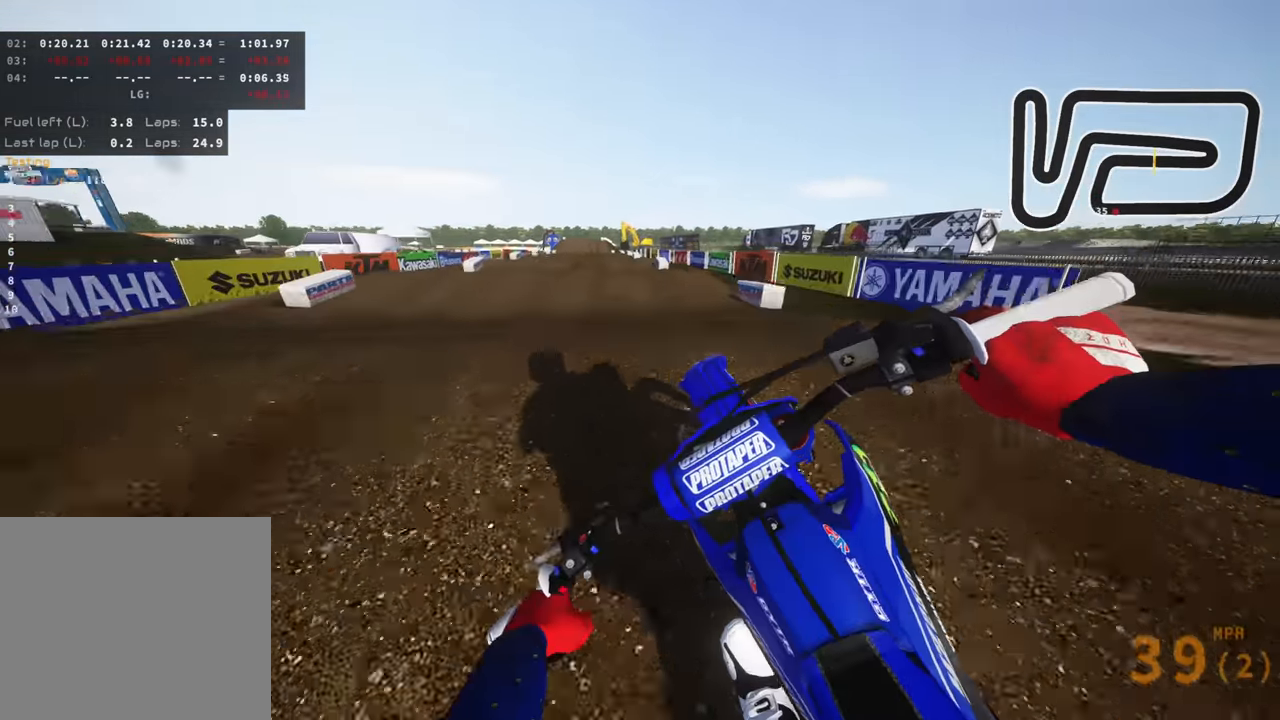
{"dt_ms": 1000, "buttons": ["R3"], "left_stick": "center", "right_stick": "center", "events": [[83, "left_stick", "down-right"], [100, "TRIANGLE", "down"], [166, "left_stick", "right"], [233, "TRIANGLE", "up"], [433, "right_stick", "up"], [650, "left_stick", "center"], [933, "right_stick", "center"], [950, "R3", "down"]]}
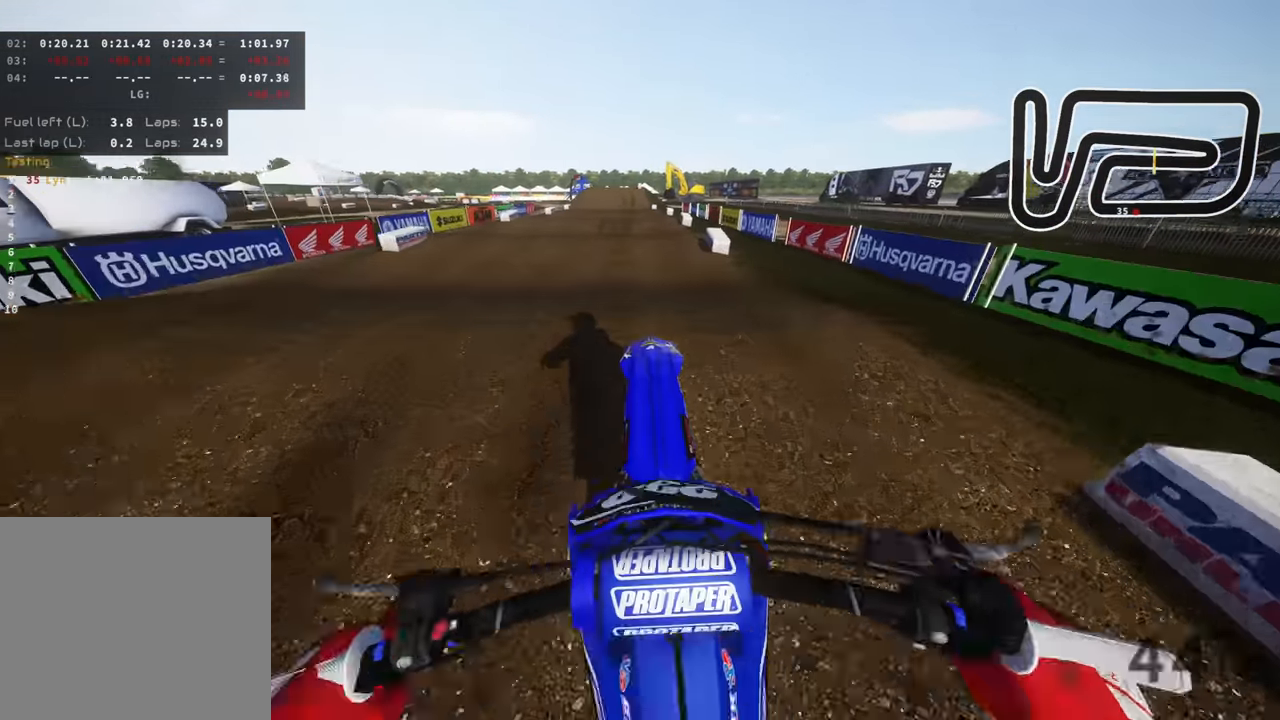
{"dt_ms": 500, "buttons": [], "left_stick": "center", "right_stick": "center", "events": [[50, "right_stick", "down"], [316, "R3", "up"], [416, "right_stick", "center"]]}
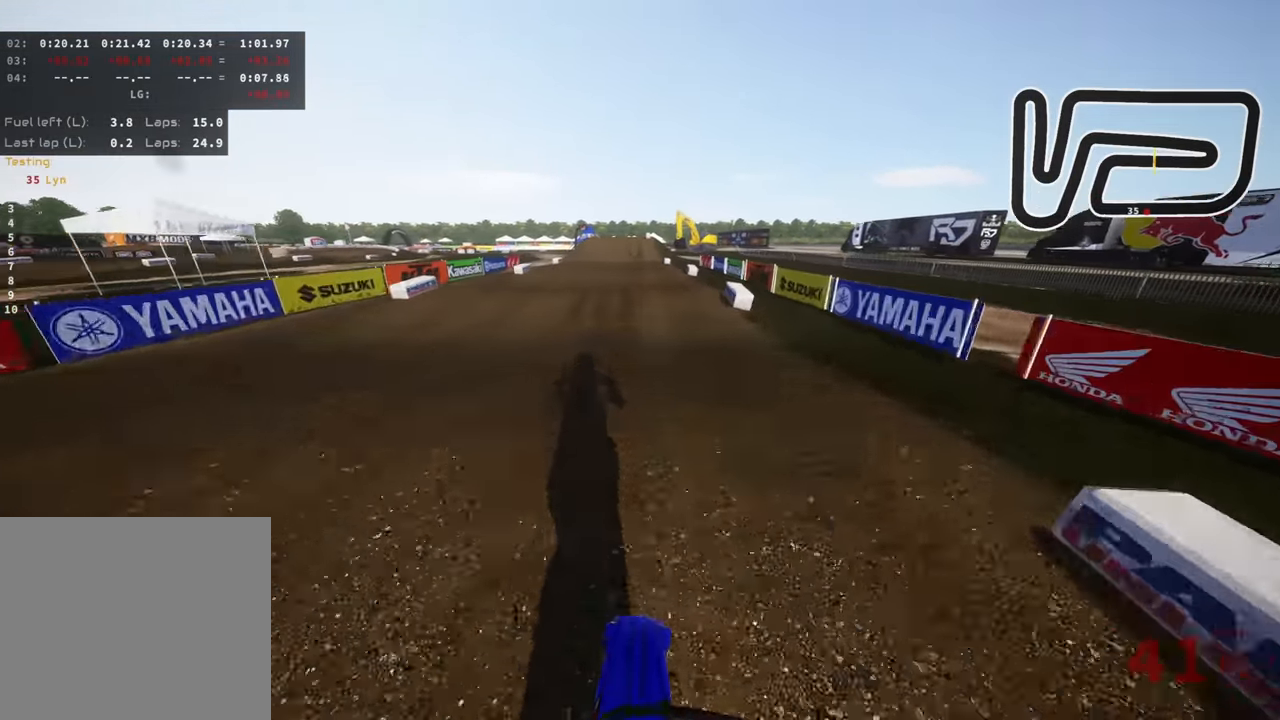
{"dt_ms": 500, "buttons": ["R3"], "left_stick": "center", "right_stick": "center", "events": [[116, "right_stick", "up"], [383, "R3", "down"], [383, "right_stick", "center"]]}
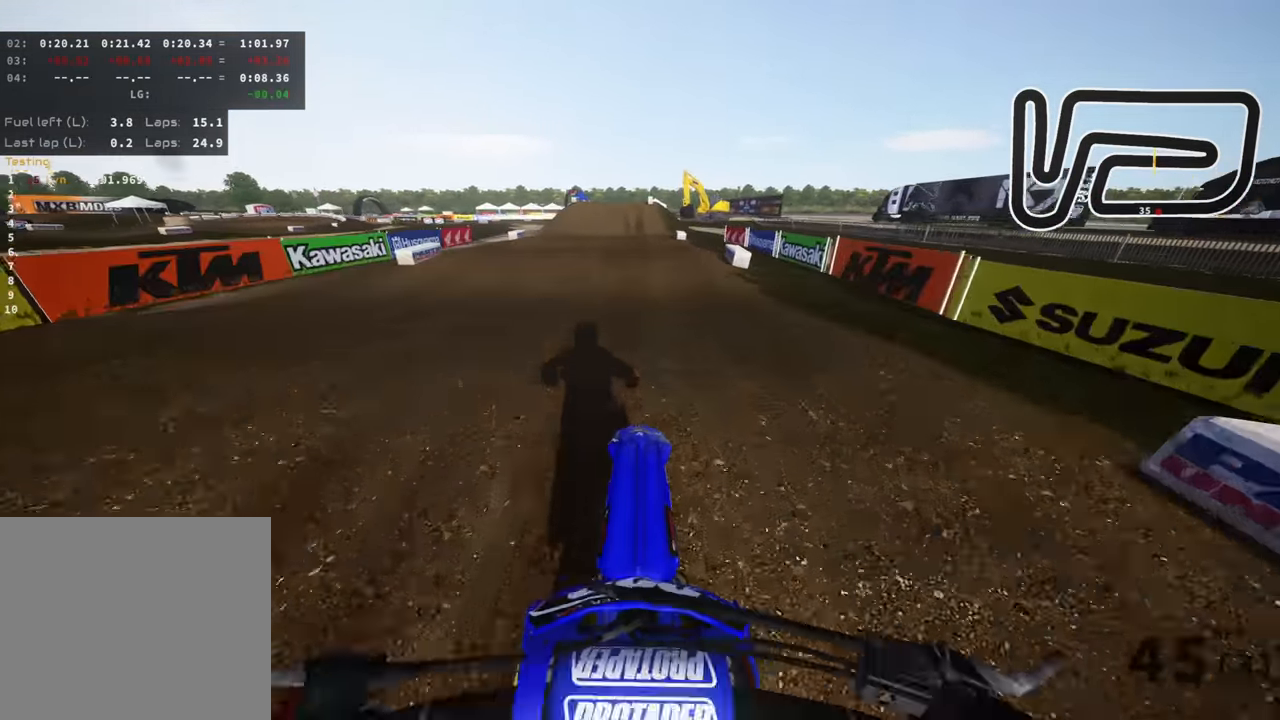
{"dt_ms": 500, "buttons": [], "left_stick": "center", "right_stick": "down", "events": [[333, "right_stick", "down"], [400, "R3", "up"]]}
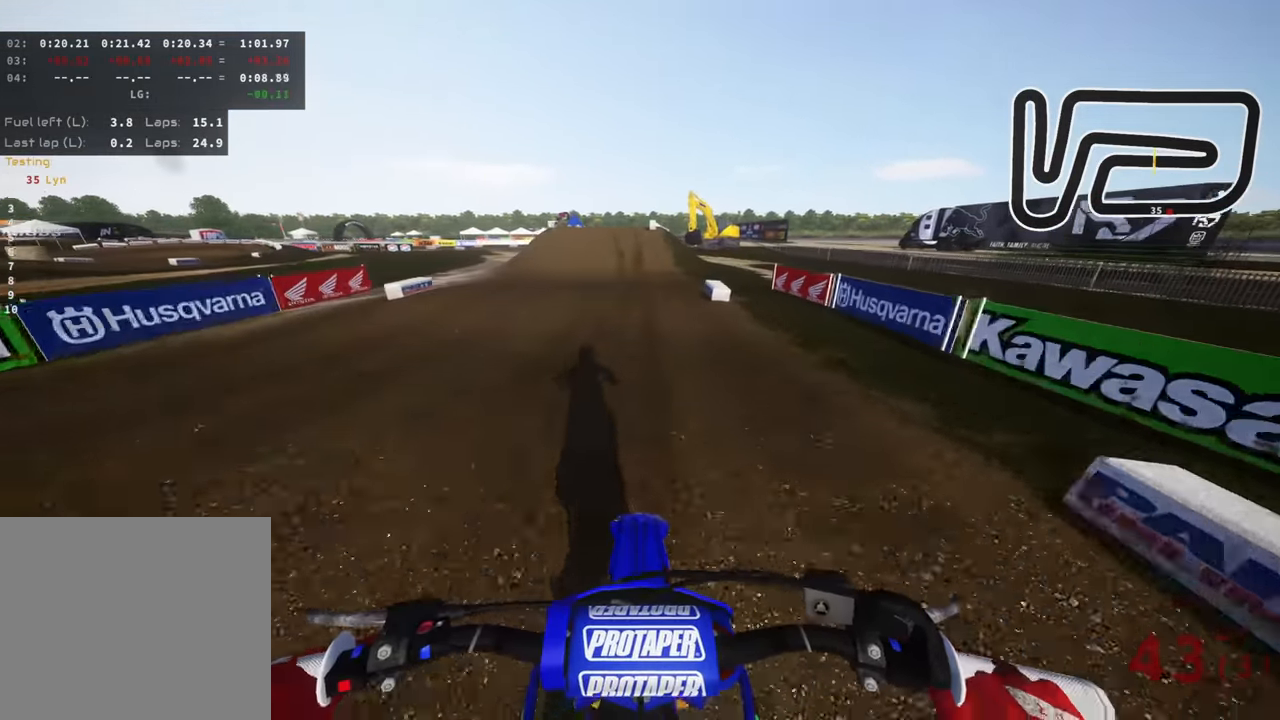
{"dt_ms": 500, "buttons": [], "left_stick": "center", "right_stick": "down", "events": [[16, "right_stick", "center"], [116, "right_stick", "up"], [316, "right_stick", "center"], [333, "R3", "down"], [400, "right_stick", "down"], [483, "R3", "up"]]}
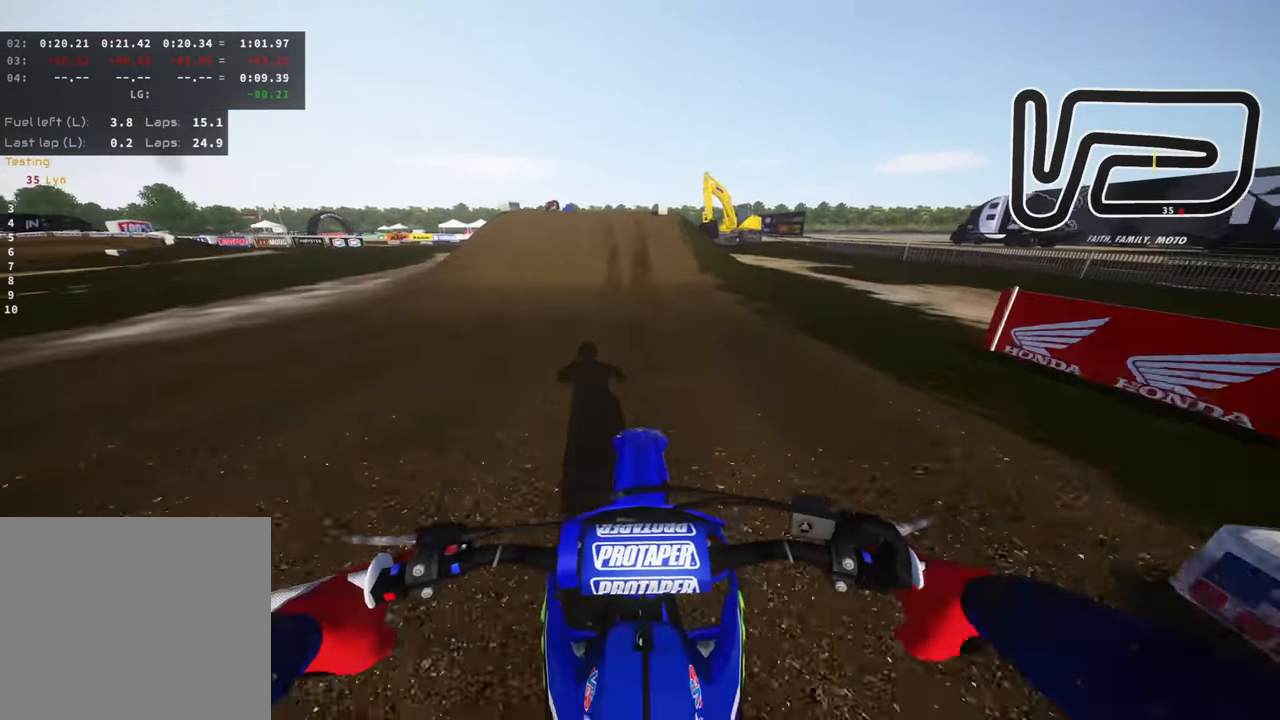
{"dt_ms": 500, "buttons": ["L2"], "left_stick": "down", "right_stick": "center", "events": [[116, "SQUARE", "down"], [150, "left_stick", "down-left"], [266, "SQUARE", "up"], [333, "left_stick", "down"], [350, "right_stick", "center"], [416, "L2", "down"]]}
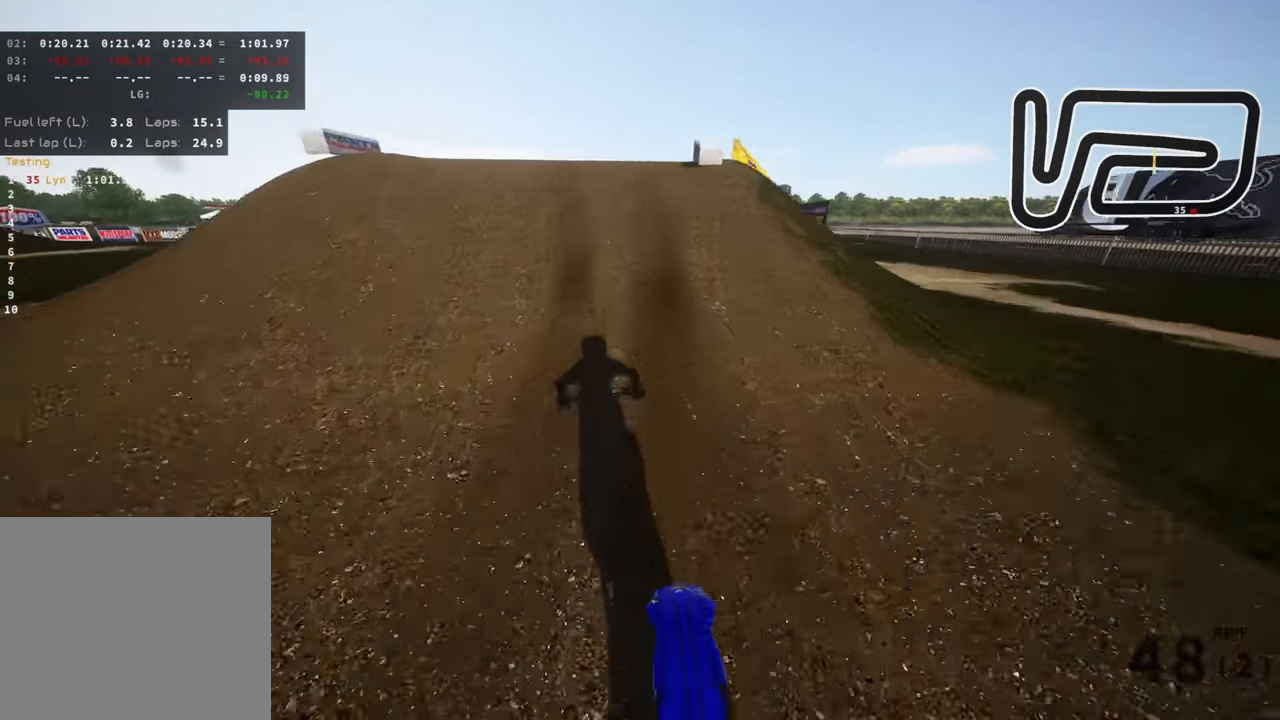
{"dt_ms": 500, "buttons": ["L2", "R3"], "left_stick": "down", "right_stick": "center", "events": [[166, "R3", "down"], [200, "right_stick", "up"], [433, "right_stick", "center"]]}
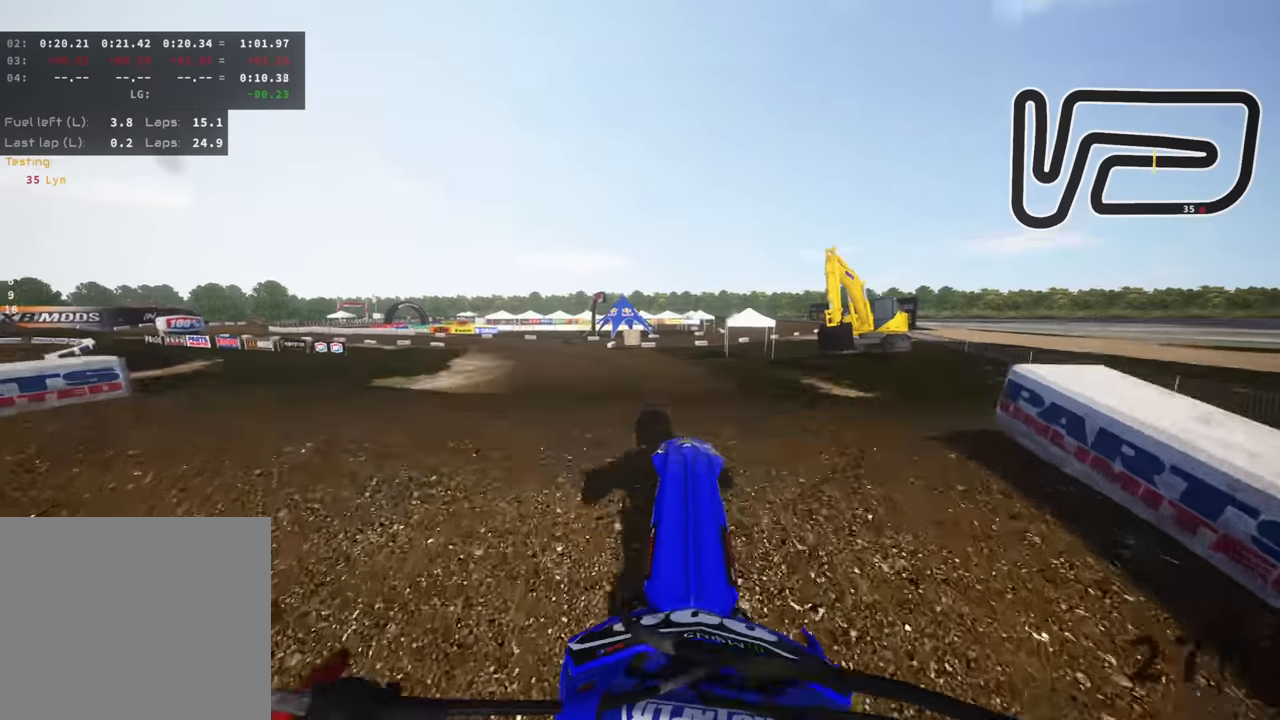
{"dt_ms": 500, "buttons": [], "left_stick": "center", "right_stick": "right", "events": [[116, "L2", "up"], [133, "R3", "up"], [183, "right_stick", "down-right"], [383, "right_stick", "right"], [450, "left_stick", "center"]]}
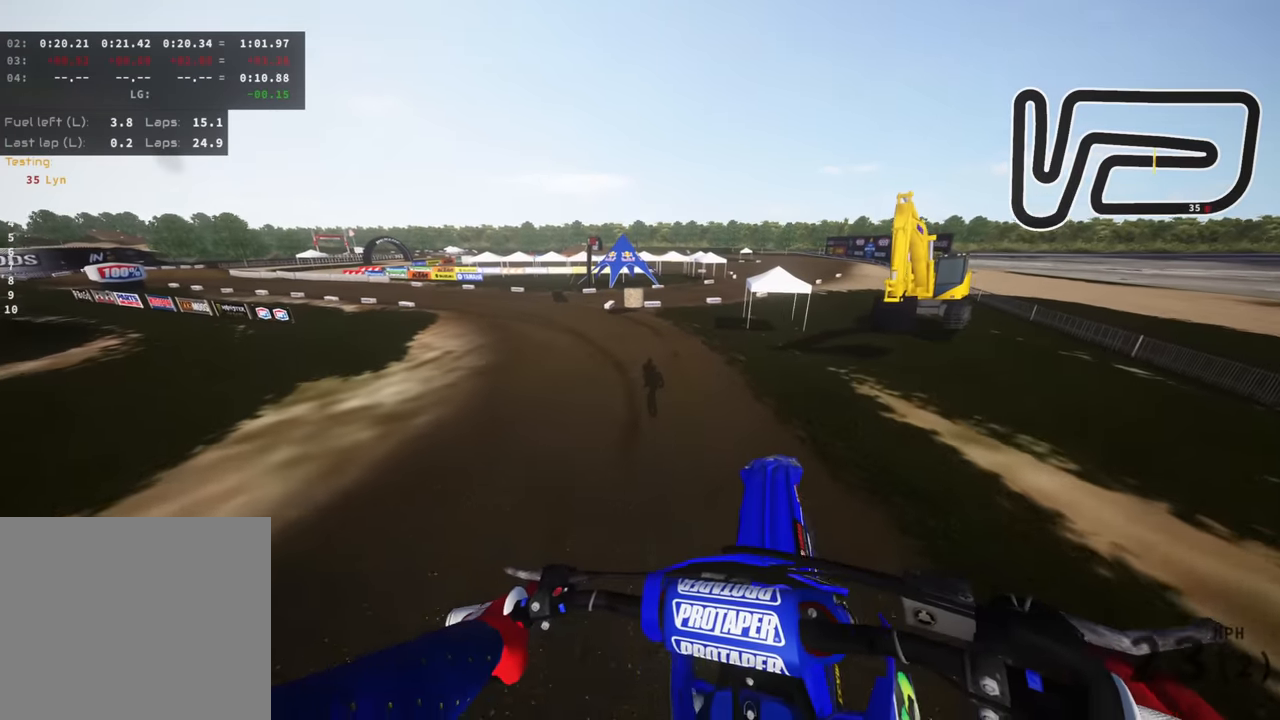
{"dt_ms": 500, "buttons": [], "left_stick": "up-right", "right_stick": "center", "events": [[200, "left_stick", "right"], [250, "right_stick", "center"], [416, "left_stick", "up-right"]]}